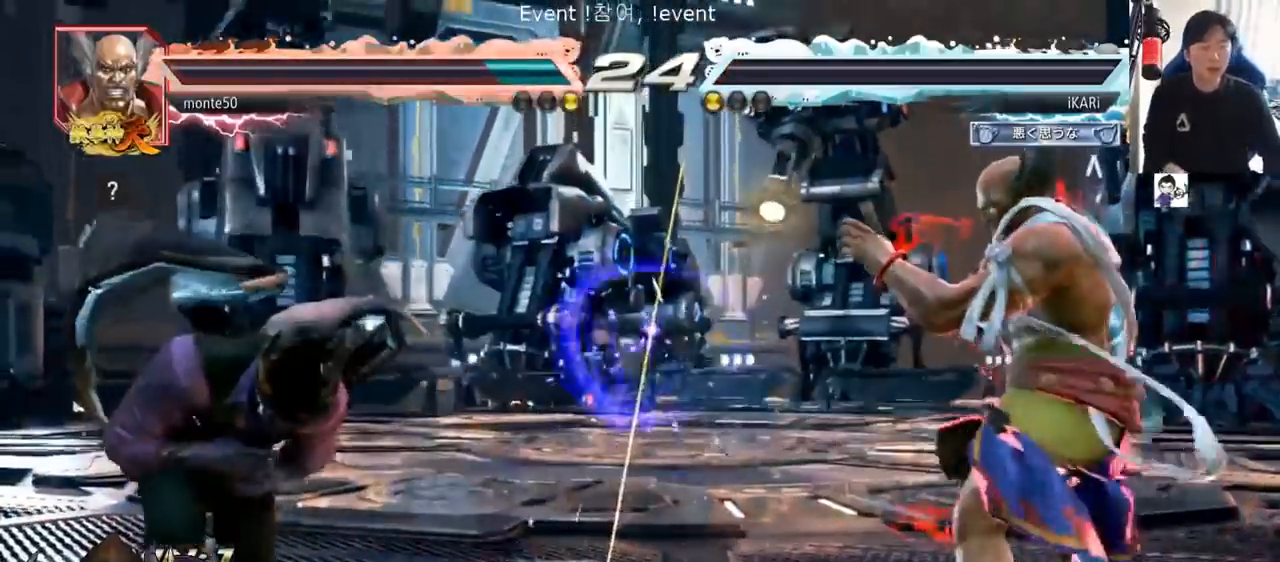
Gameplay with a controller (arcade stick); each line is a JSON object with the inputs held at the frame after it. "events" lists button and stick changes between this image and that frame as [ms after this image, input, new state], when the widget could be followed in between. Not read: L3 R3.
{"buttons": [], "left_stick": "center", "events": []}
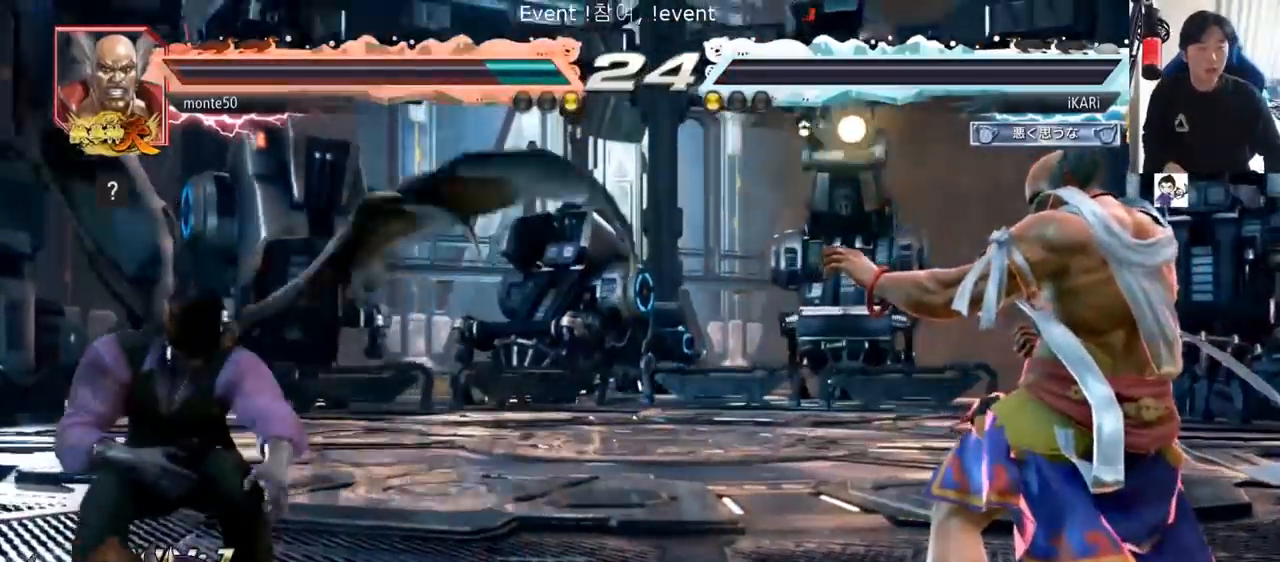
{"buttons": [], "left_stick": "center"}
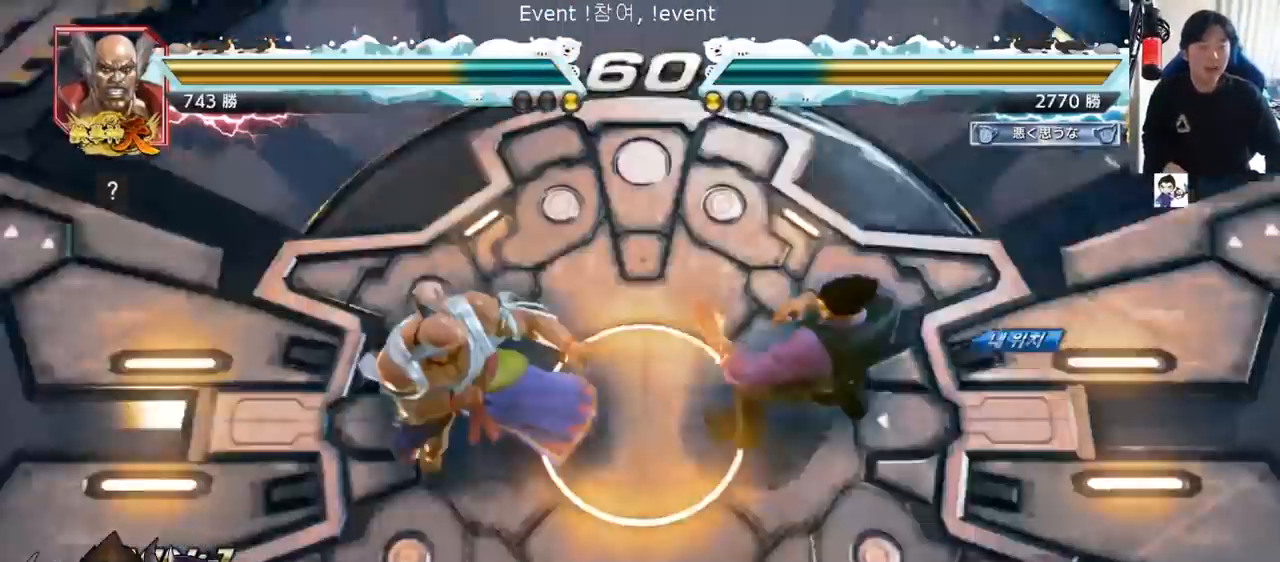
{"buttons": [], "left_stick": "center", "events": []}
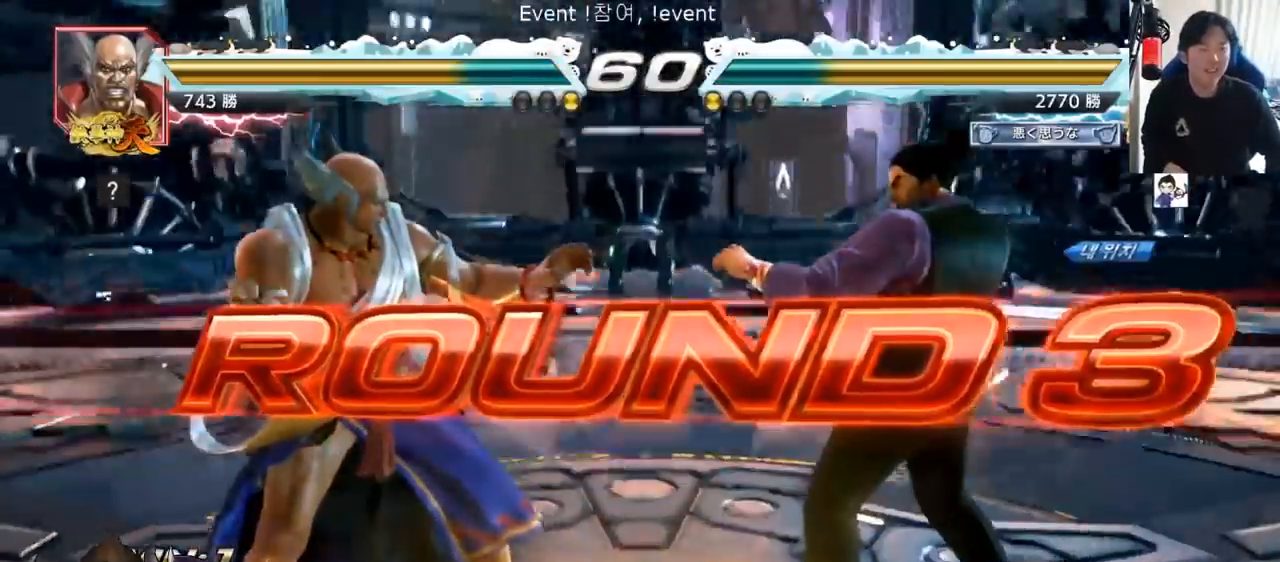
{"buttons": [], "left_stick": "center", "events": []}
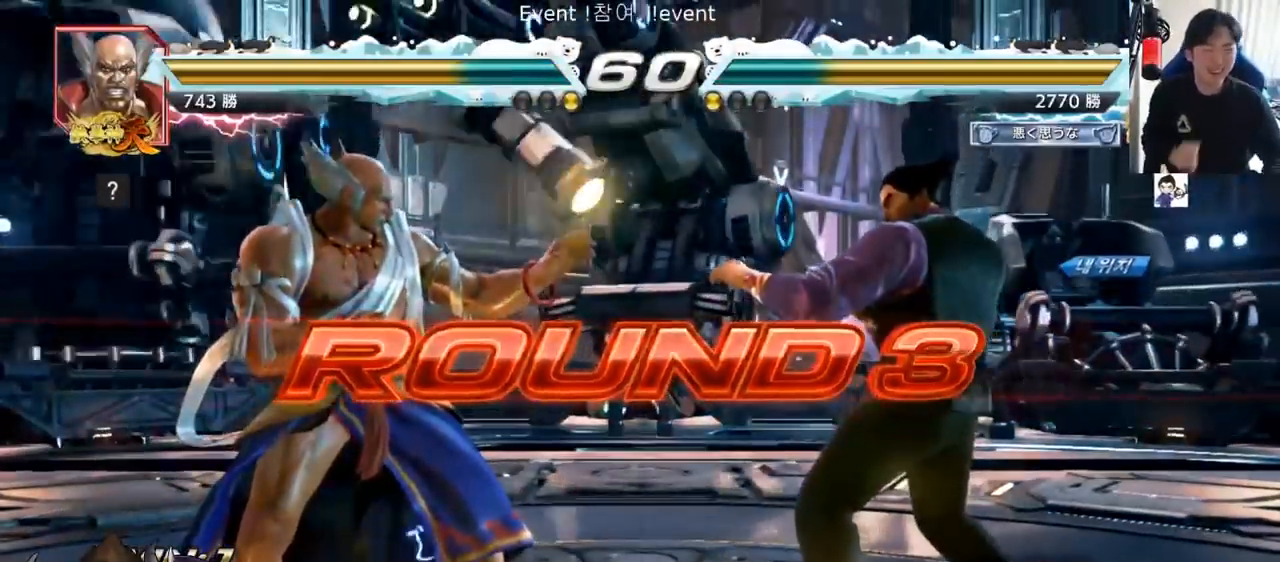
{"buttons": [], "left_stick": "center", "events": []}
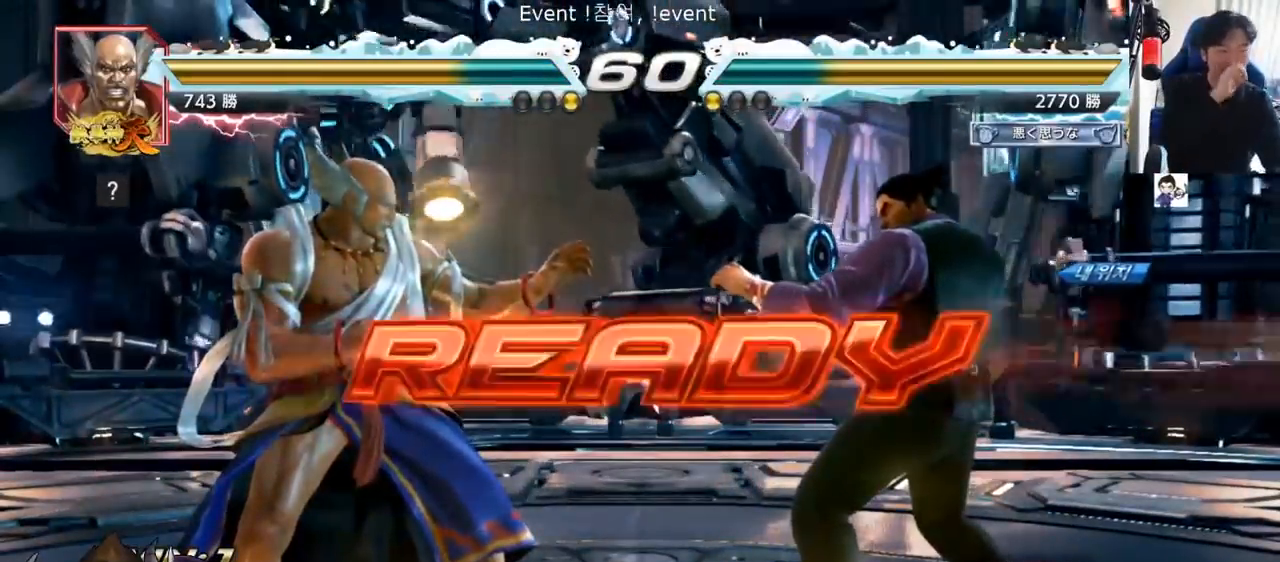
{"buttons": ["TRIANGLE"], "left_stick": "center", "events": [[267, "TRIANGLE", "down"], [317, "TRIANGLE", "up"], [400, "TRIANGLE", "down"], [417, "SQUARE", "down"], [501, "SQUARE", "up"]]}
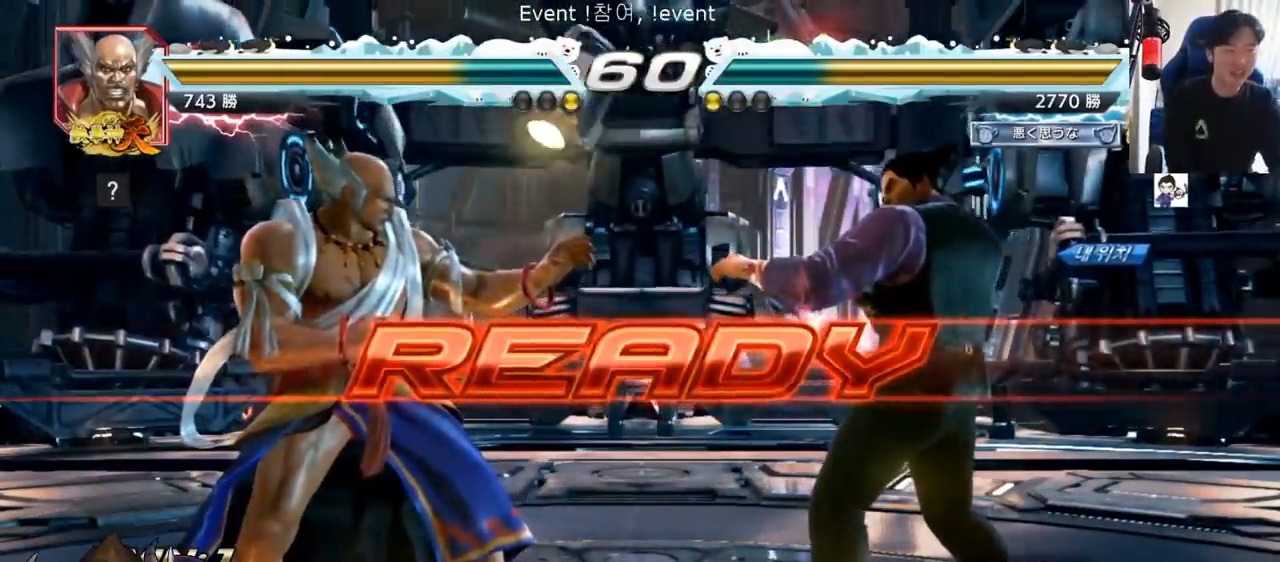
{"buttons": ["TRIANGLE"], "left_stick": "center", "events": [[16, "TRIANGLE", "up"], [100, "SQUARE", "down"], [116, "TRIANGLE", "down"], [183, "SQUARE", "up"], [183, "TRIANGLE", "up"], [266, "SQUARE", "down"], [283, "TRIANGLE", "down"], [333, "left_stick", "down"], [417, "TRIANGLE", "up"], [433, "left_stick", "center"], [467, "TRIANGLE", "down"], [500, "SQUARE", "up"]]}